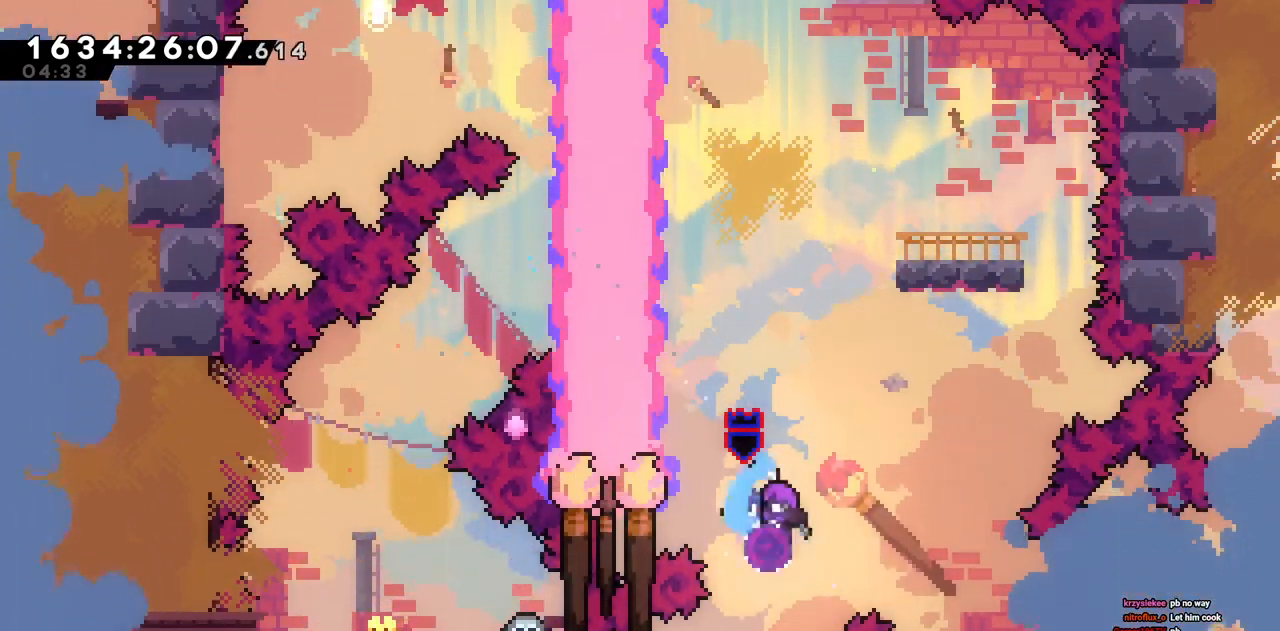
Gameplay with keyboard; each line is a JSON object with the keys held at the frame after it. "events" lists presses ("down") and releases ("up") of "a", "d", "s" and "w" between this image and that frame as [ms after this image, input, new state], when the widget could be followed in between. No other keys are recorded. Mouse input is not recorded.
{"keys": ["d"], "events": []}
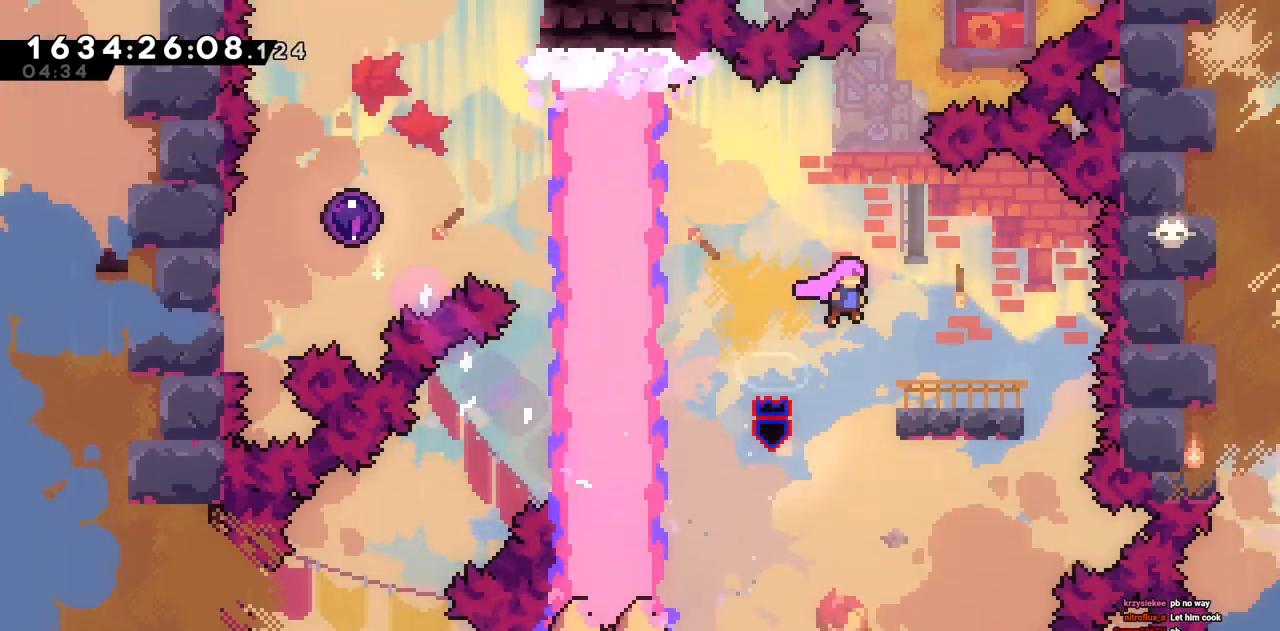
{"keys": ["a"], "events": [[150, "d", "up"], [200, "a", "down"]]}
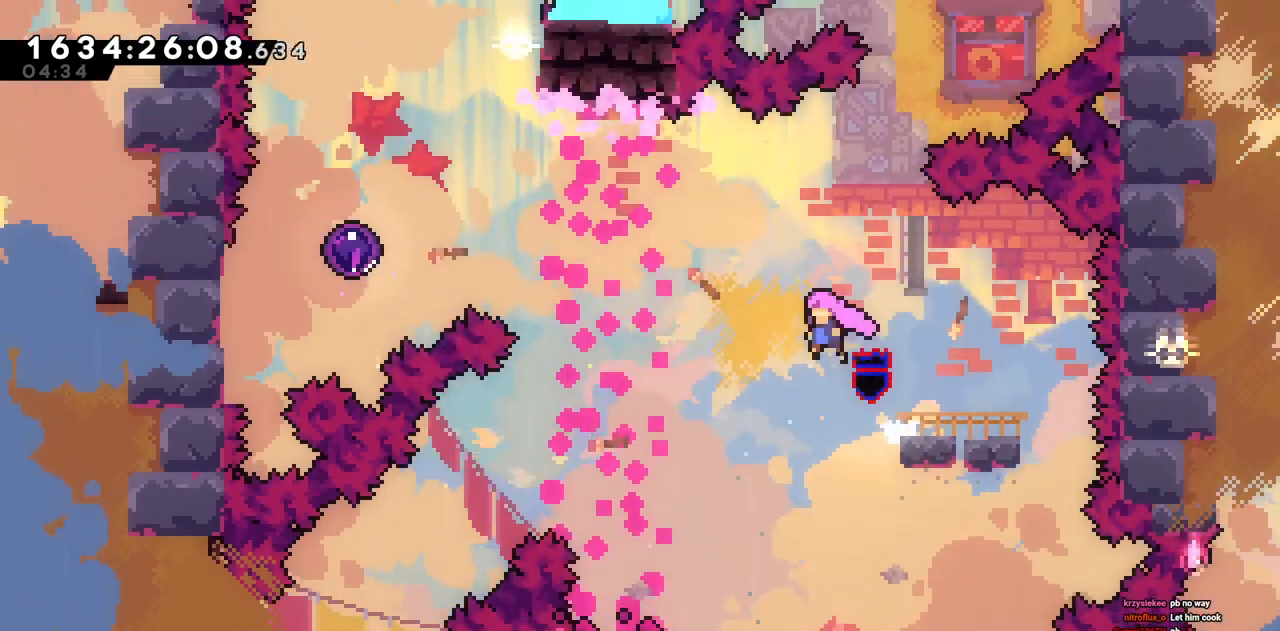
{"keys": ["a"], "events": [[167, "w", "down"], [500, "w", "up"]]}
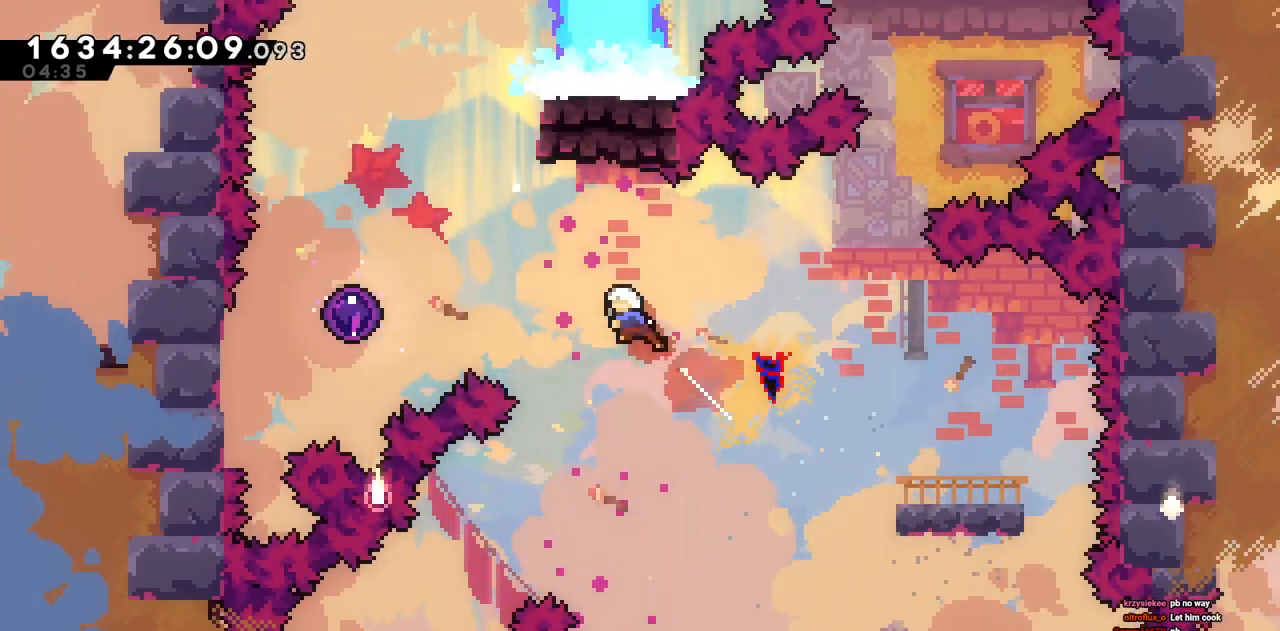
{"keys": ["a"], "events": []}
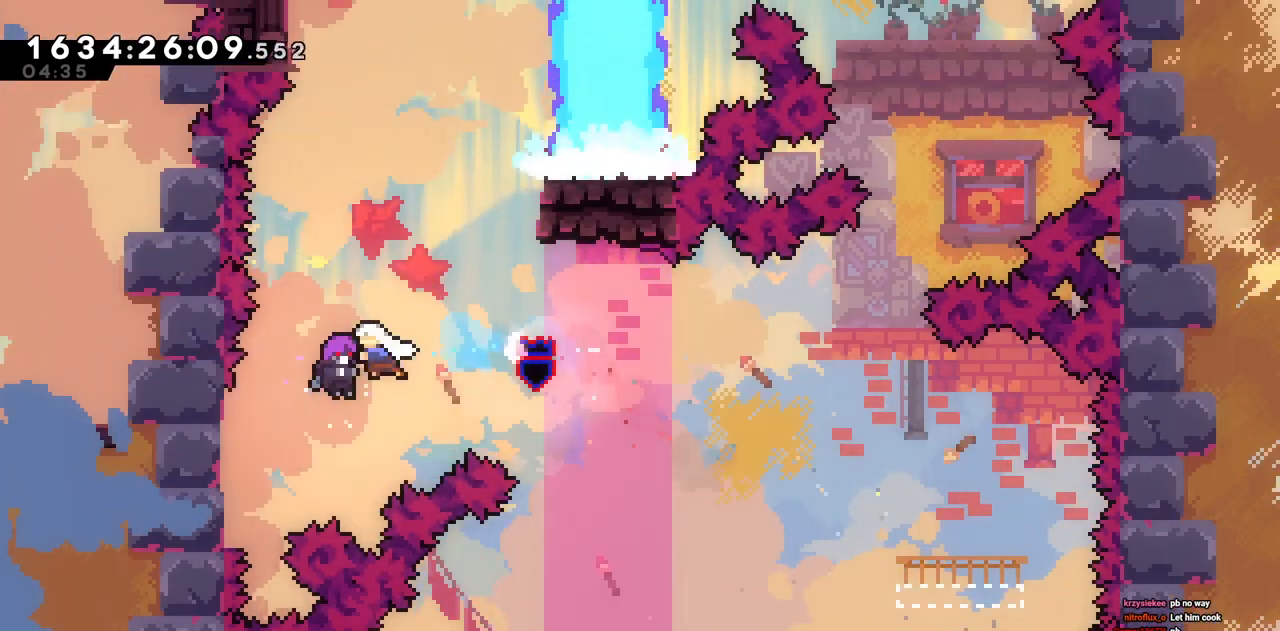
{"keys": ["d"], "events": [[67, "a", "up"], [150, "d", "down"]]}
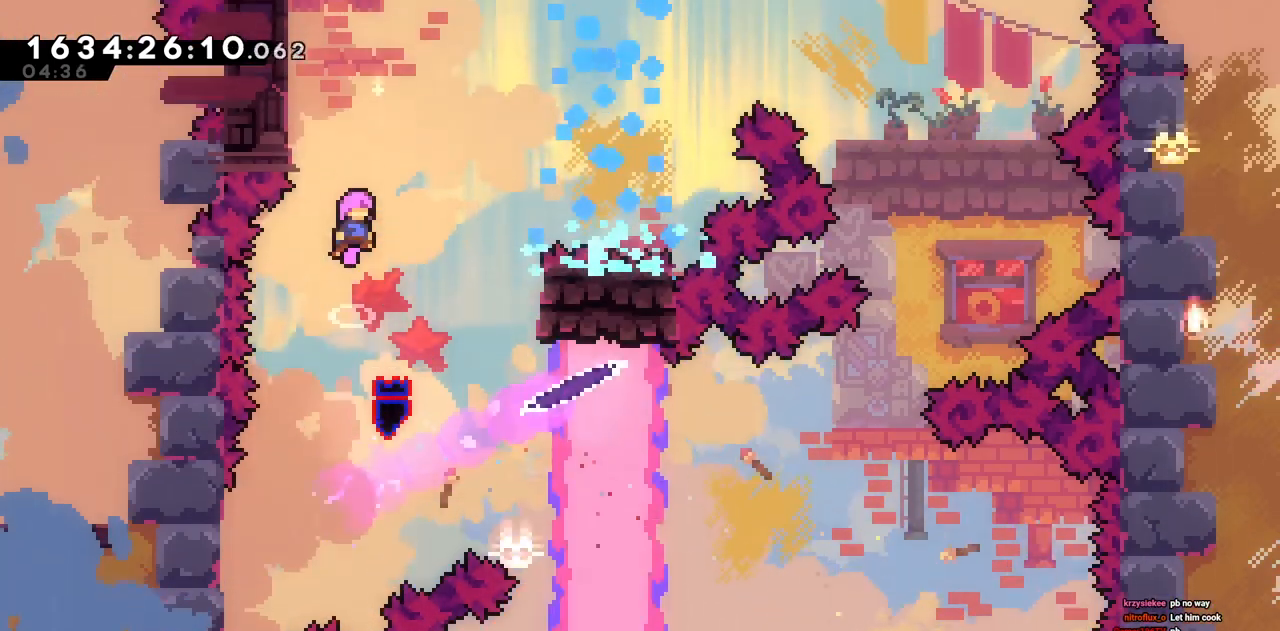
{"keys": ["d"], "events": []}
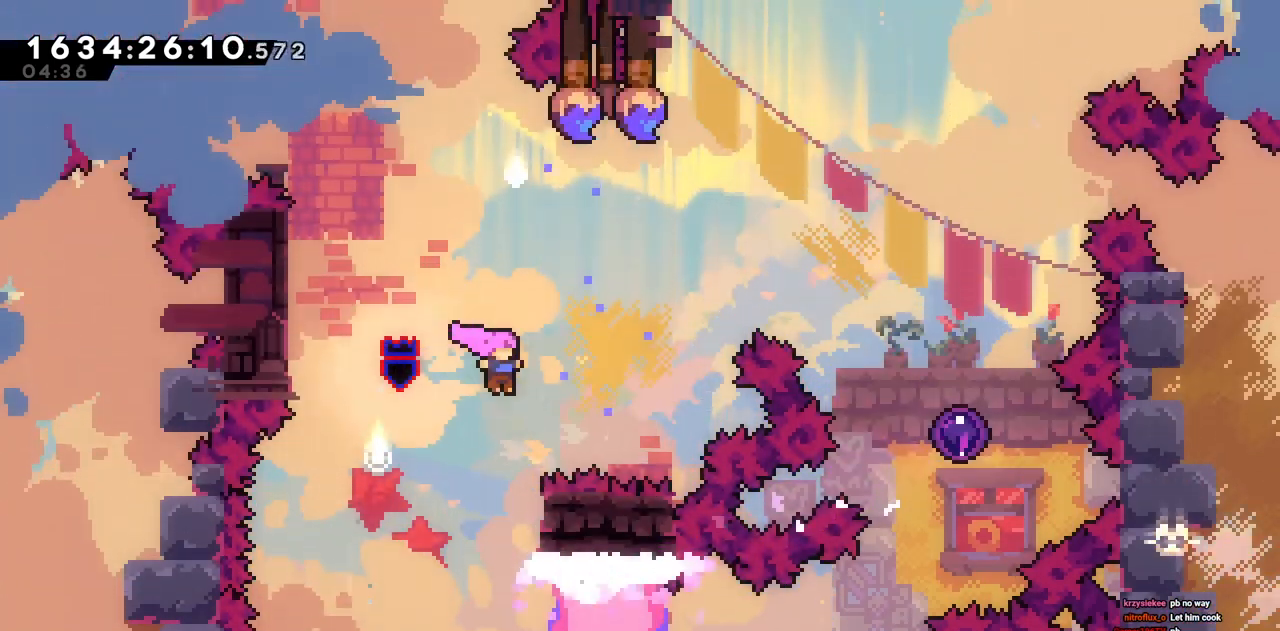
{"keys": ["d", "w"], "events": [[133, "w", "down"]]}
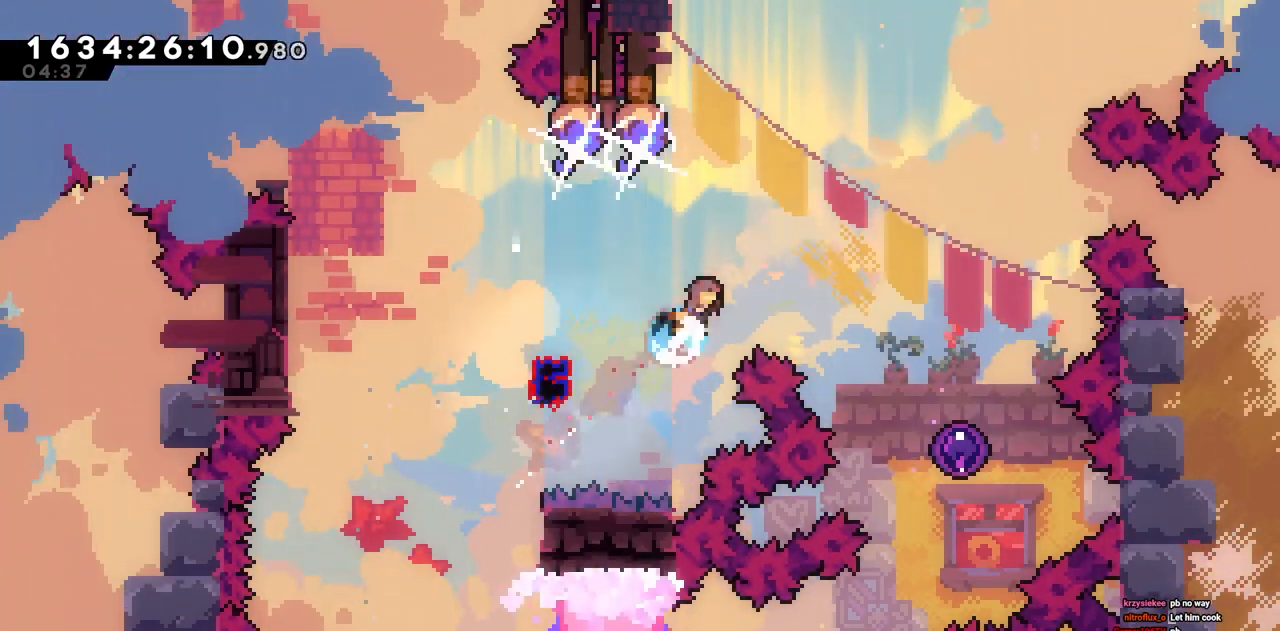
{"keys": ["d"], "events": [[150, "w", "up"]]}
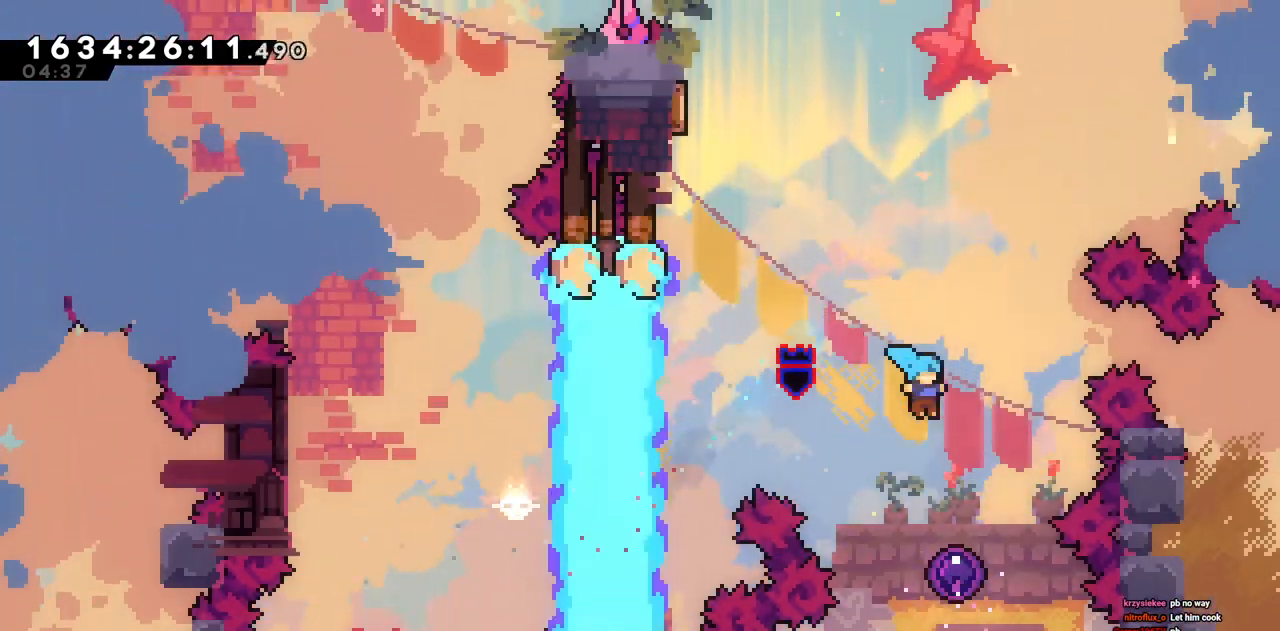
{"keys": [], "events": [[33, "d", "up"]]}
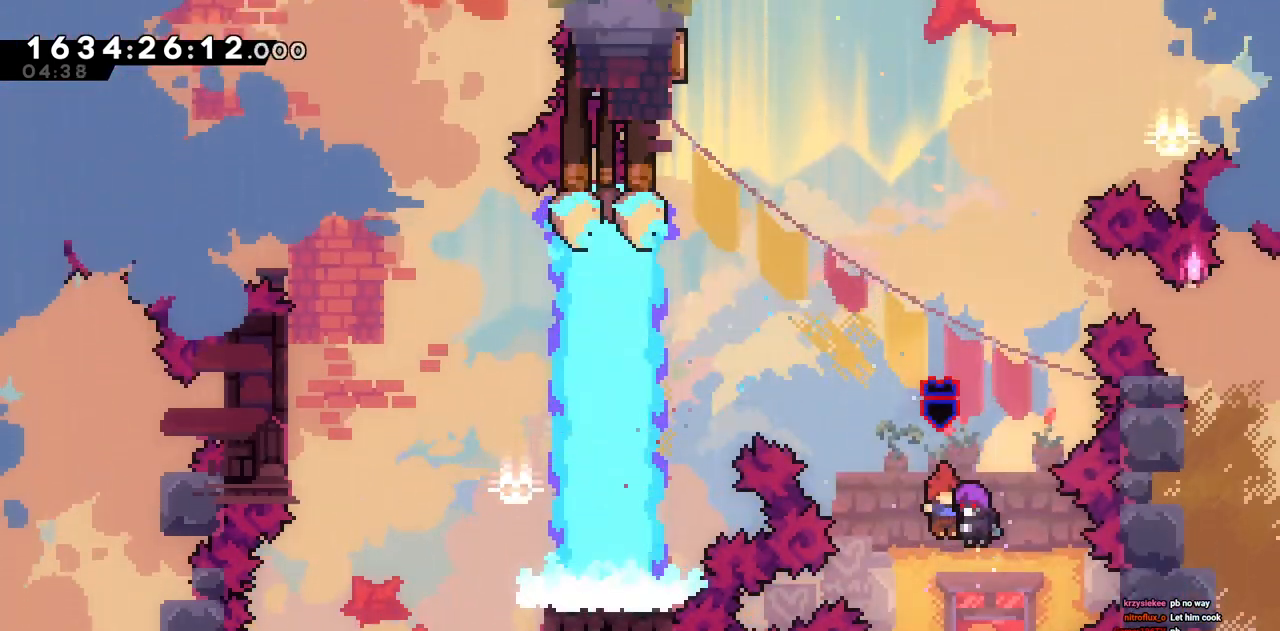
{"keys": ["a"], "events": [[283, "a", "down"]]}
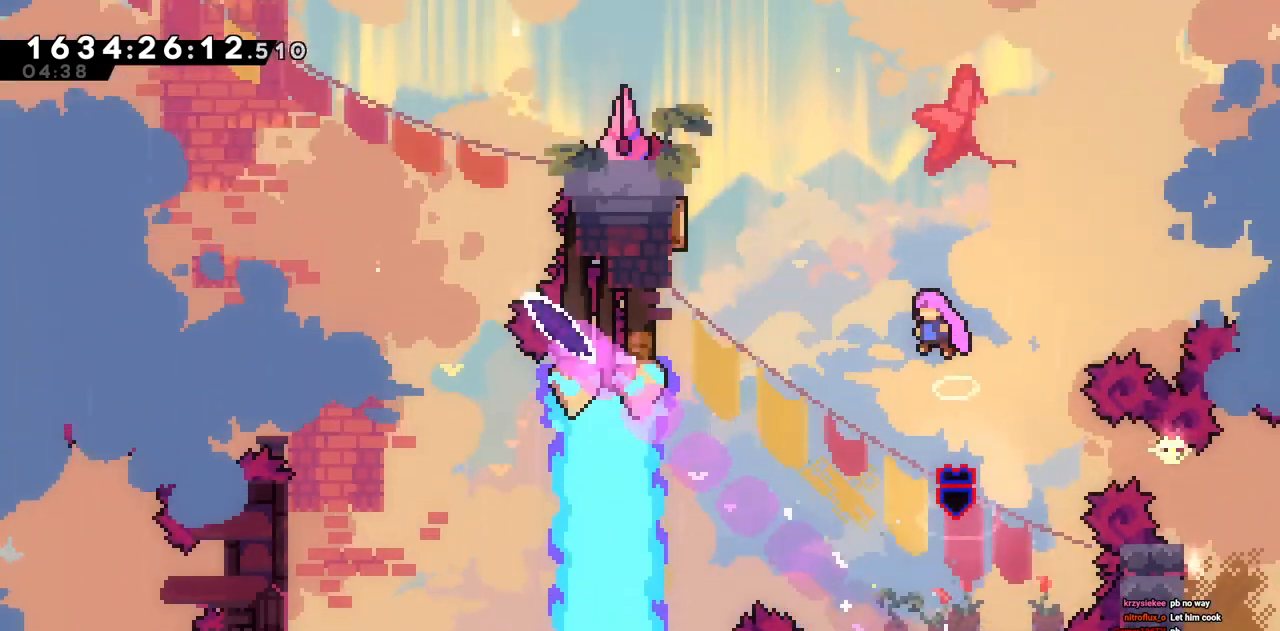
{"keys": ["a"], "events": [[17, "a", "up"], [300, "a", "down"], [300, "w", "down"], [483, "w", "up"]]}
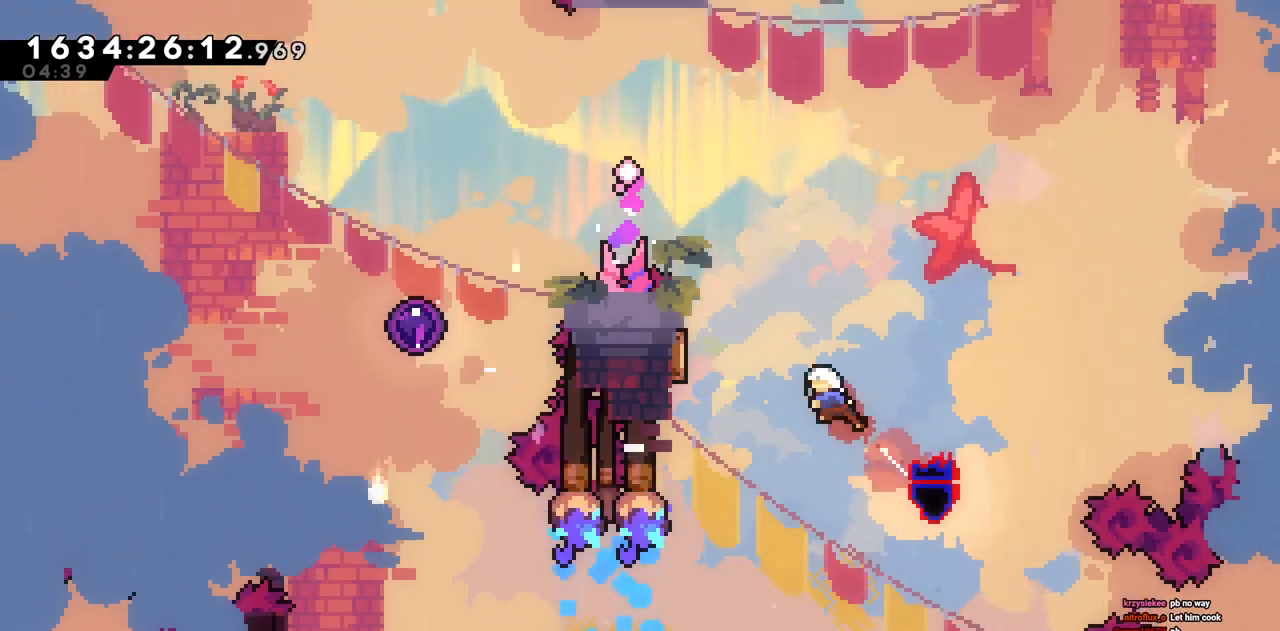
{"keys": ["a"], "events": [[33, "a", "up"], [350, "a", "down"]]}
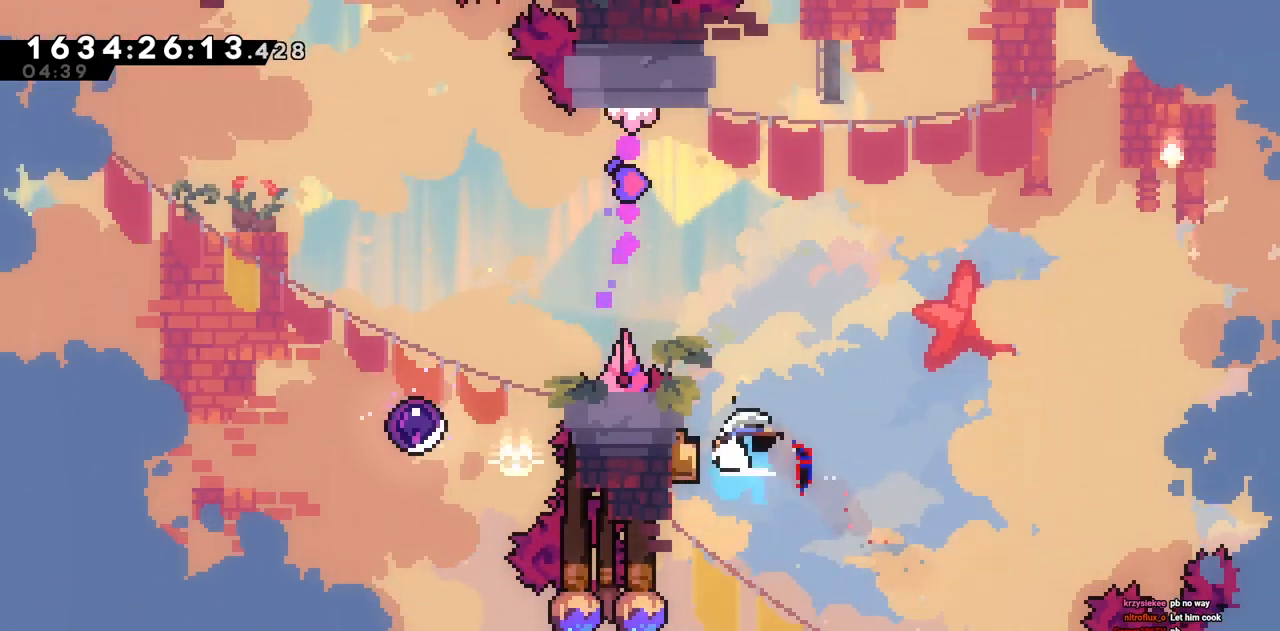
{"keys": [], "events": [[83, "a", "up"]]}
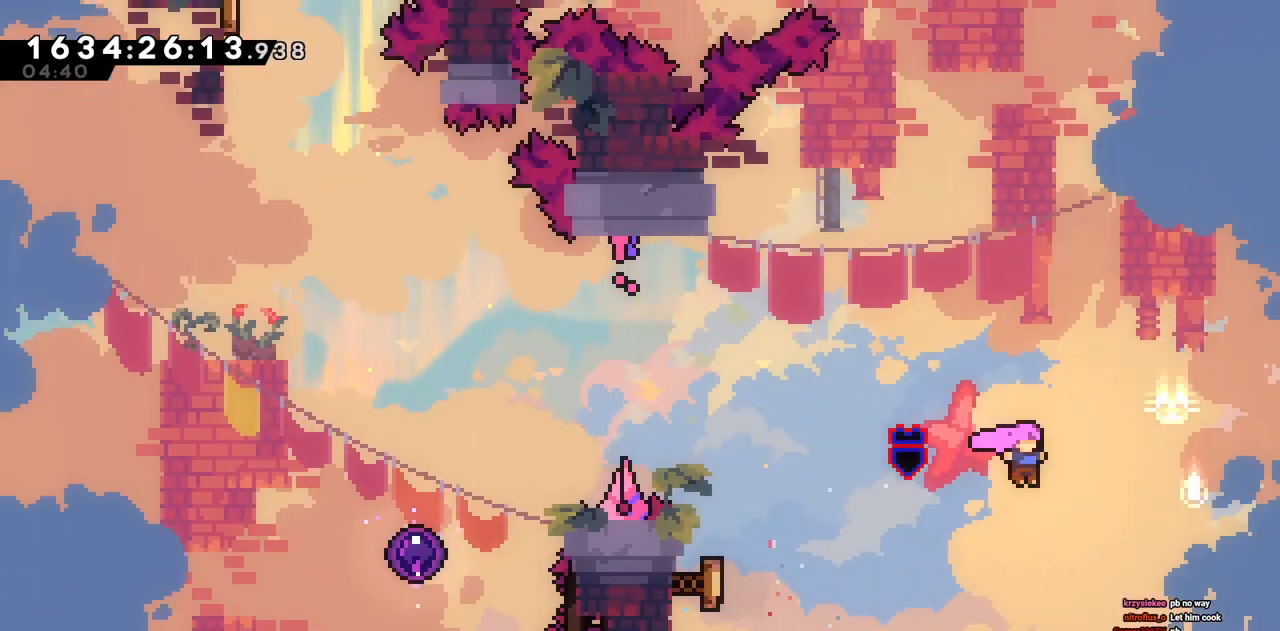
{"keys": ["a"], "events": [[100, "a", "down"], [100, "w", "down"], [300, "w", "up"]]}
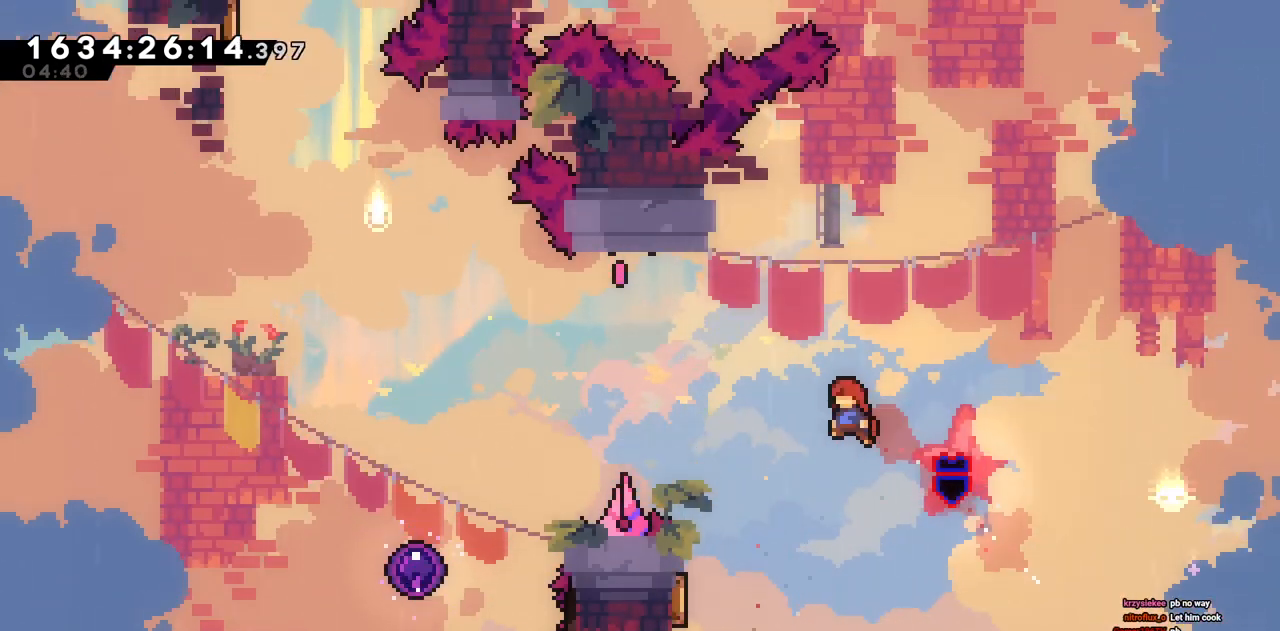
{"keys": ["a"], "events": [[67, "a", "up"], [267, "a", "down"]]}
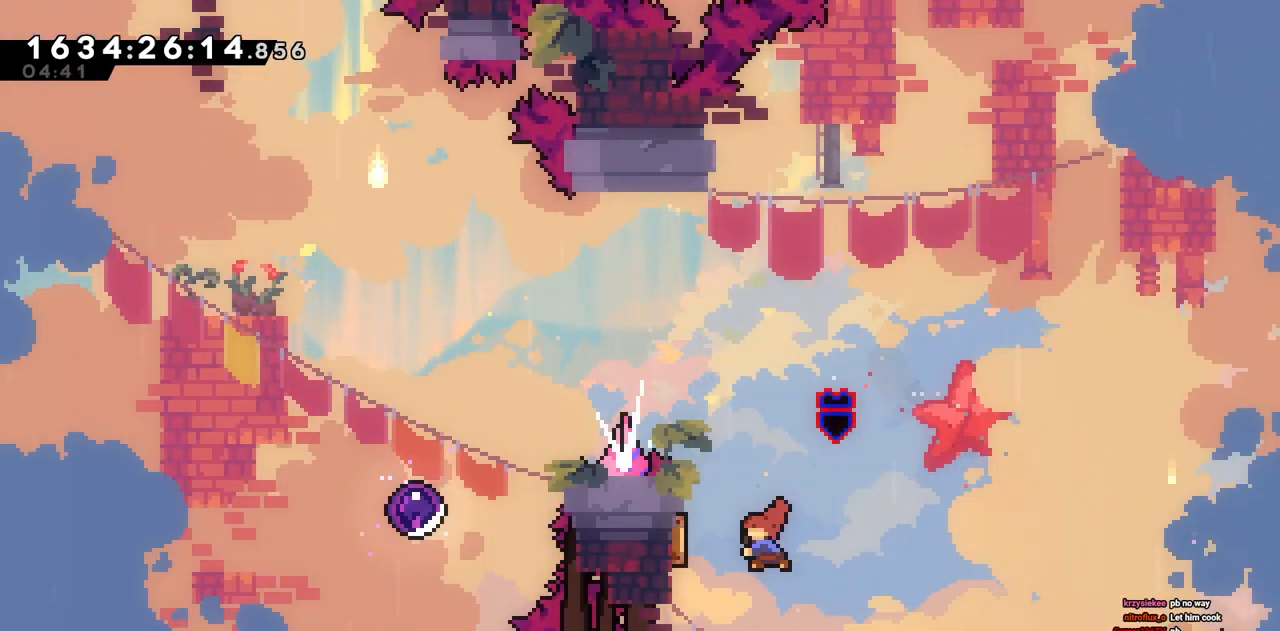
{"keys": [], "events": [[183, "a", "up"]]}
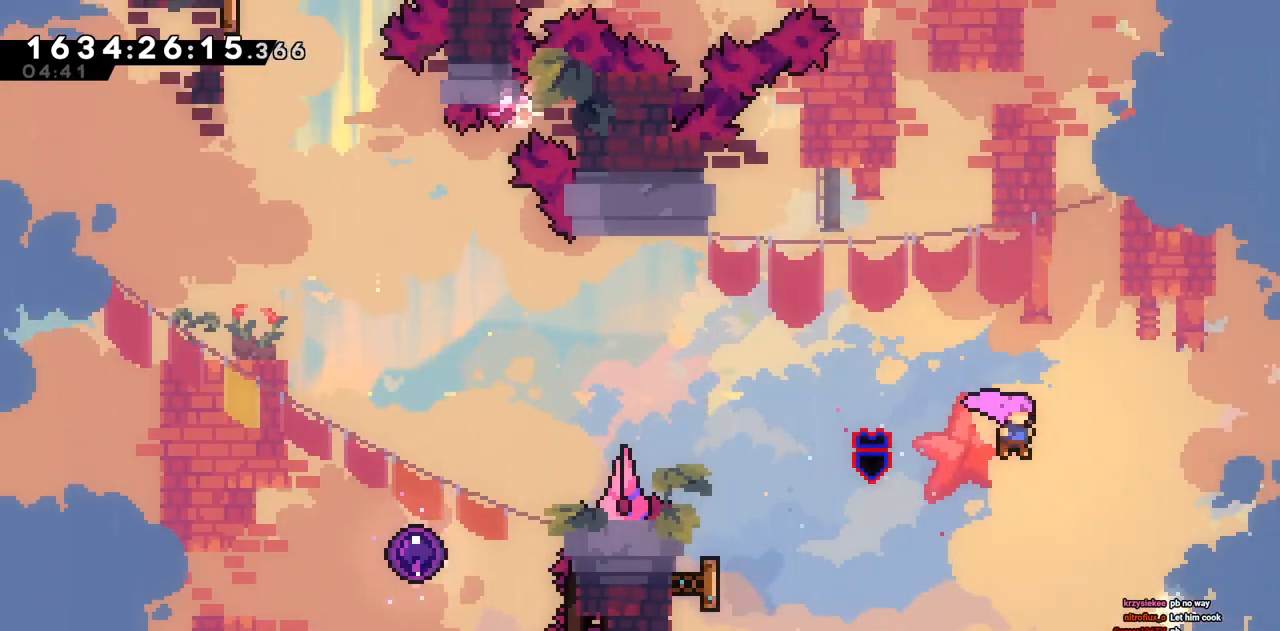
{"keys": [], "events": [[67, "a", "down"], [67, "w", "down"], [333, "w", "up"], [483, "a", "up"]]}
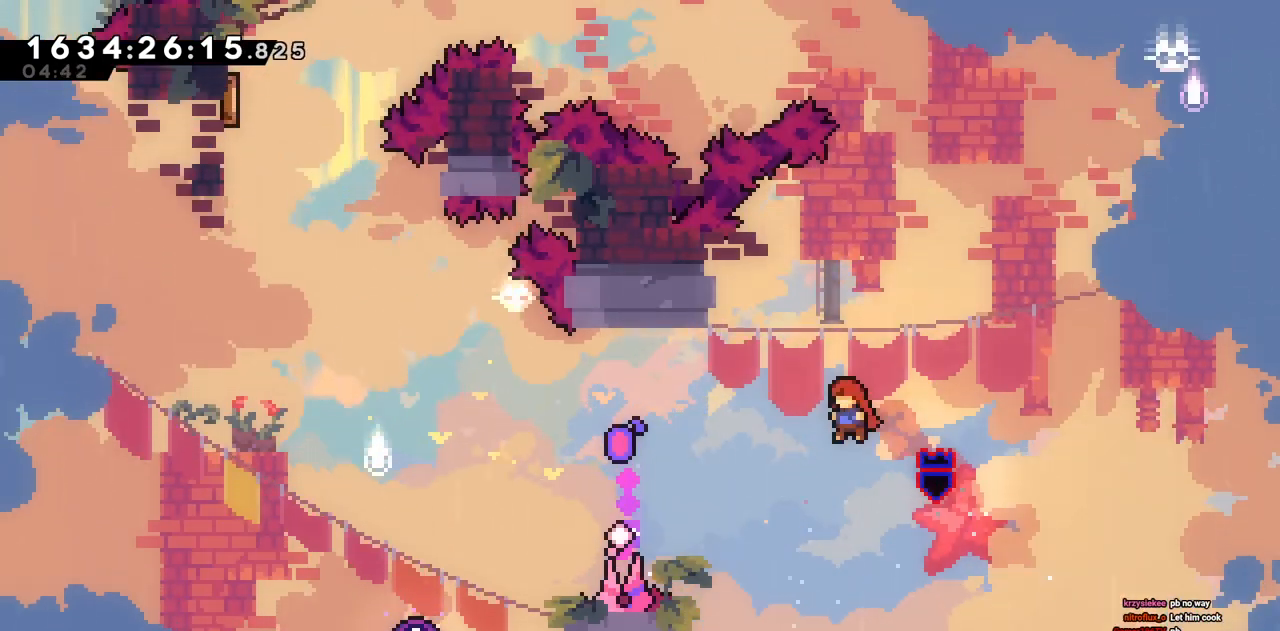
{"keys": ["a"], "events": [[167, "a", "down"], [350, "a", "up"], [400, "a", "down"]]}
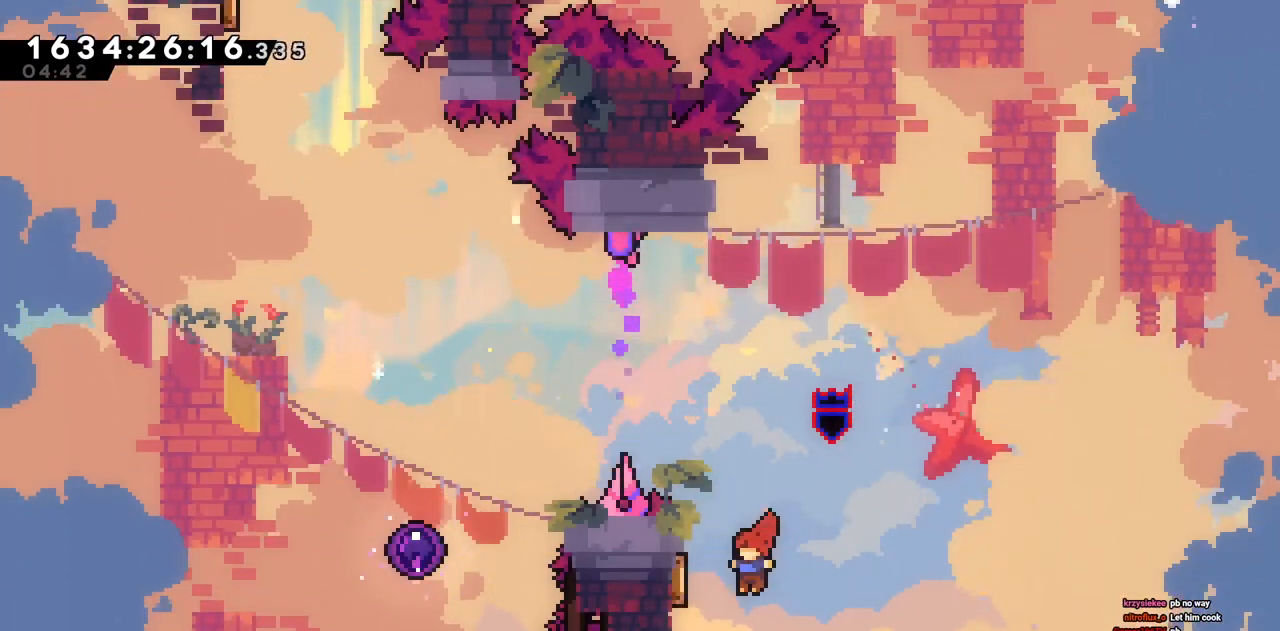
{"keys": ["a"], "events": [[283, "w", "down"], [467, "w", "up"]]}
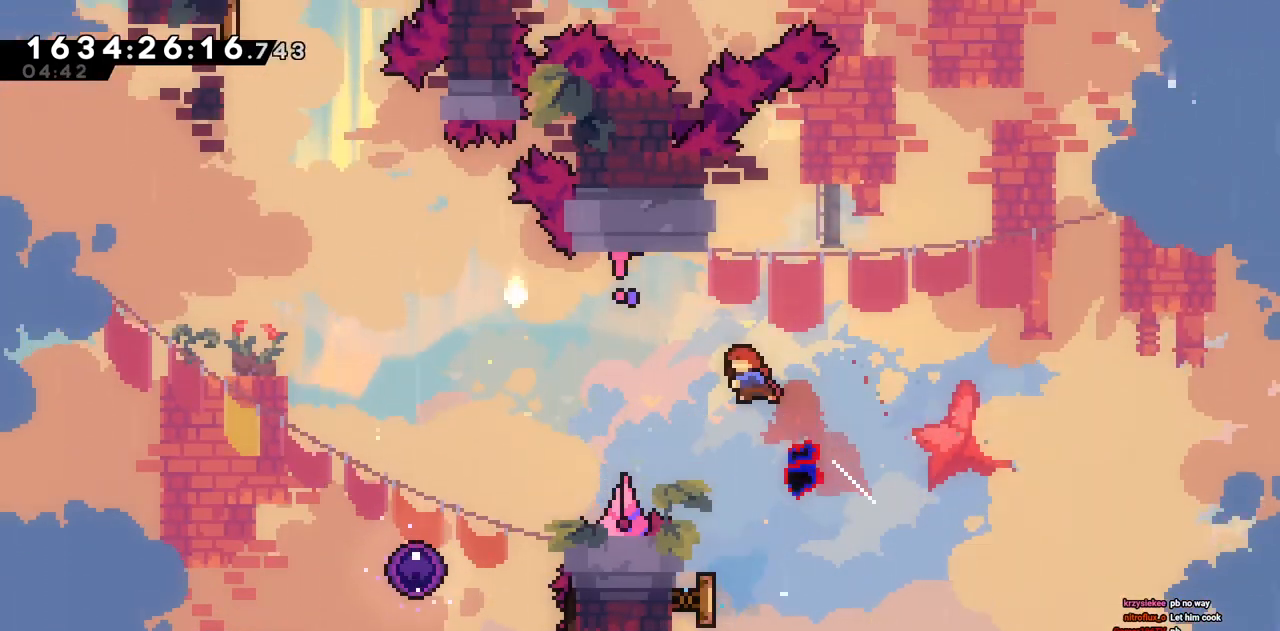
{"keys": ["a"], "events": []}
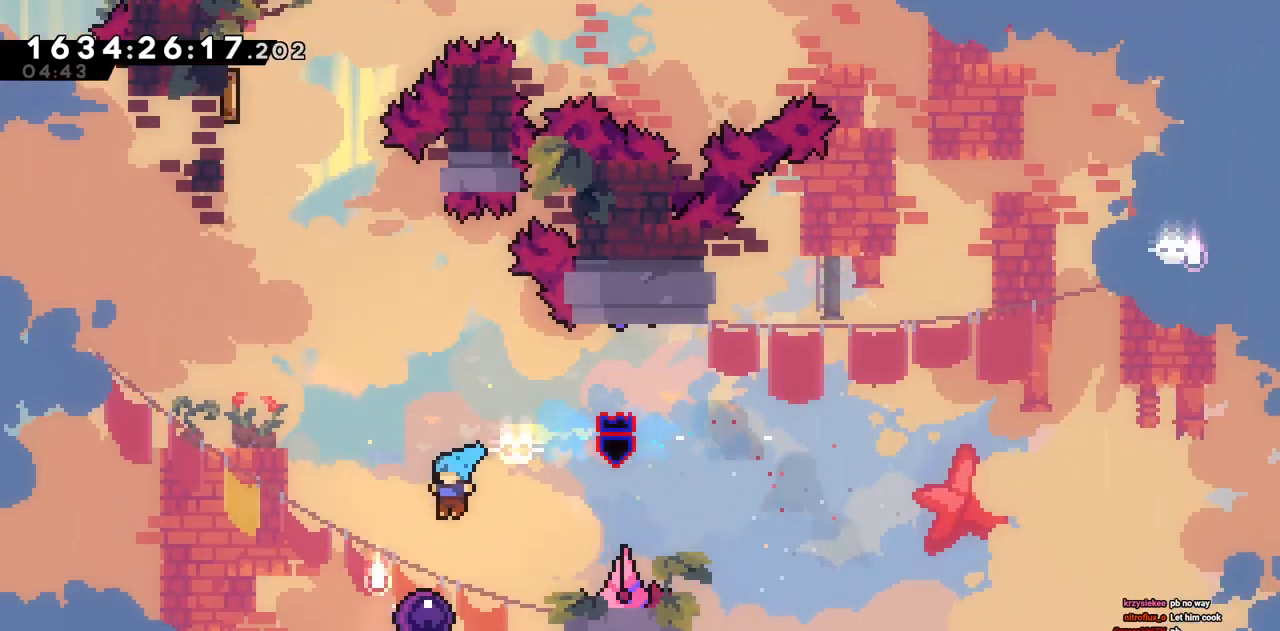
{"keys": [], "events": [[33, "a", "up"]]}
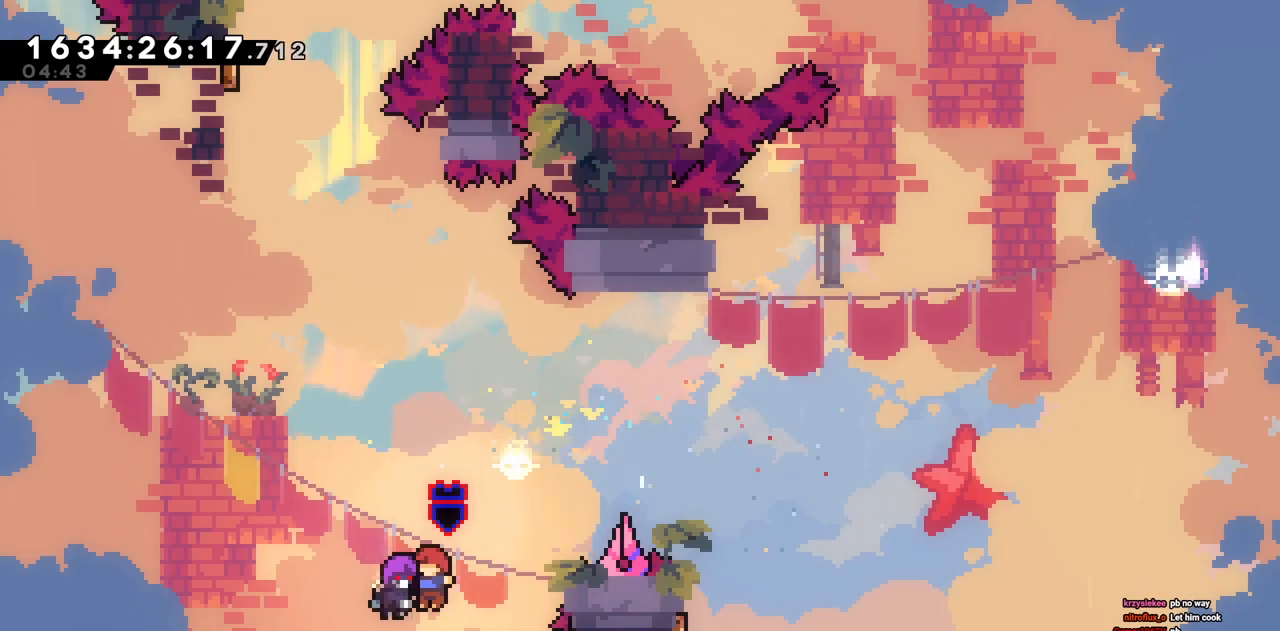
{"keys": ["a"], "events": [[183, "a", "down"]]}
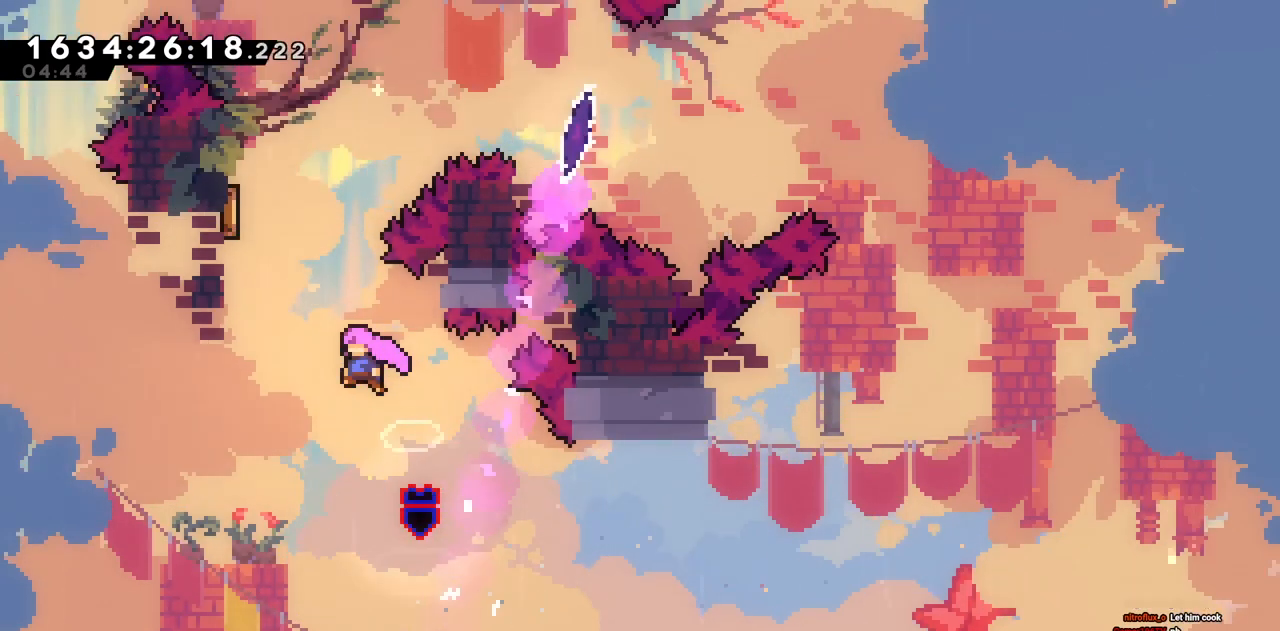
{"keys": [], "events": [[67, "a", "up"], [200, "w", "down"], [433, "w", "up"]]}
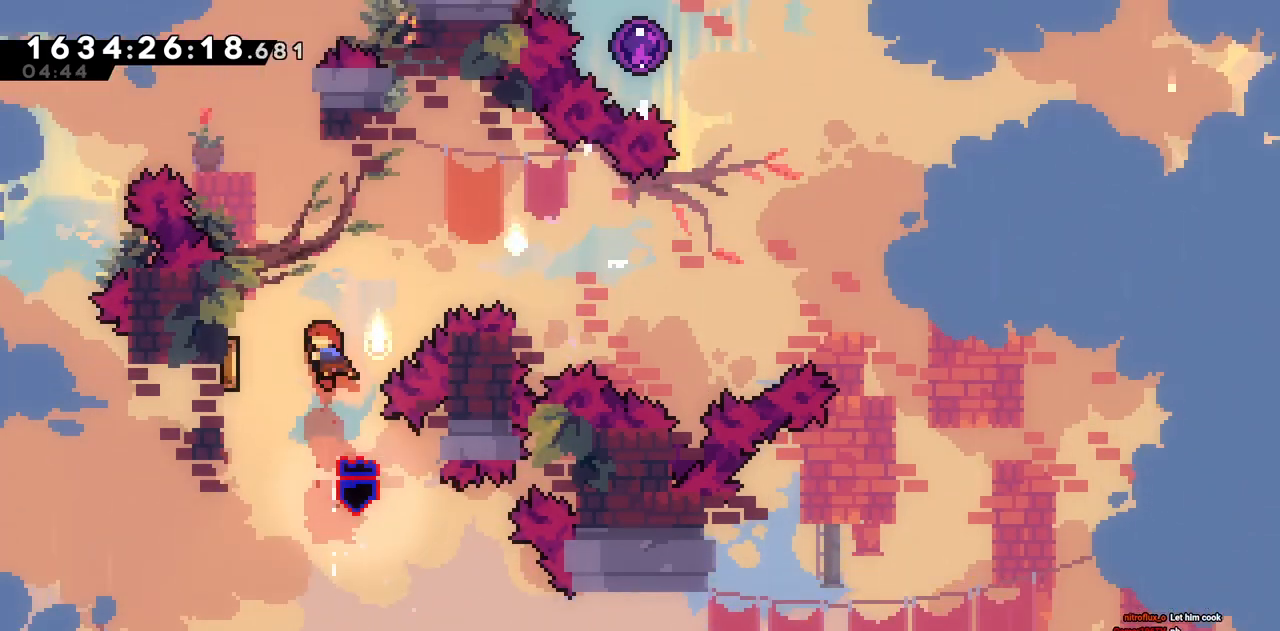
{"keys": ["d"], "events": [[167, "a", "down"], [450, "d", "down"], [500, "a", "up"]]}
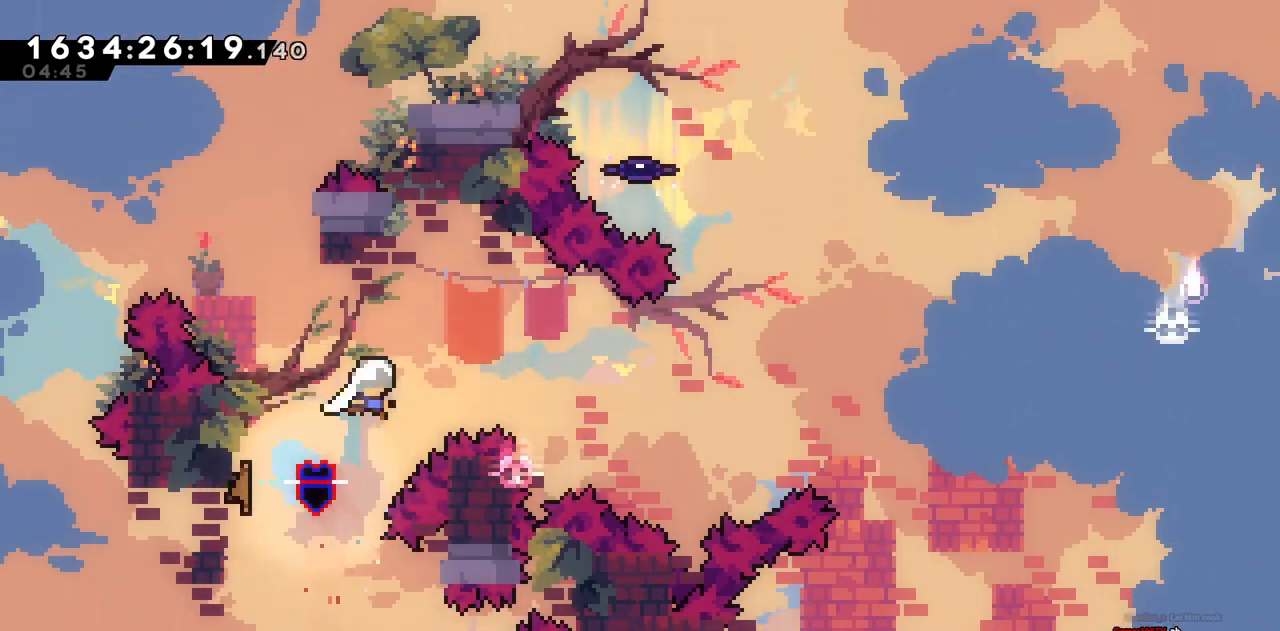
{"keys": ["d", "w"], "events": [[417, "w", "down"]]}
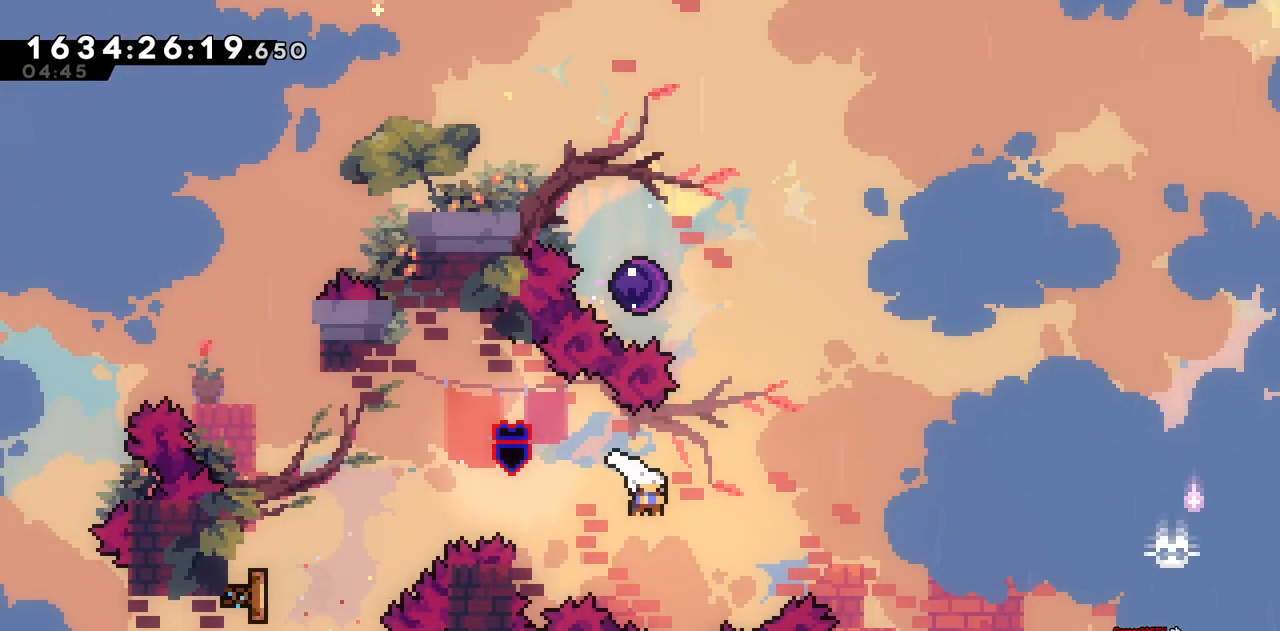
{"keys": ["a"], "events": [[150, "d", "up"], [433, "a", "down"], [433, "w", "up"]]}
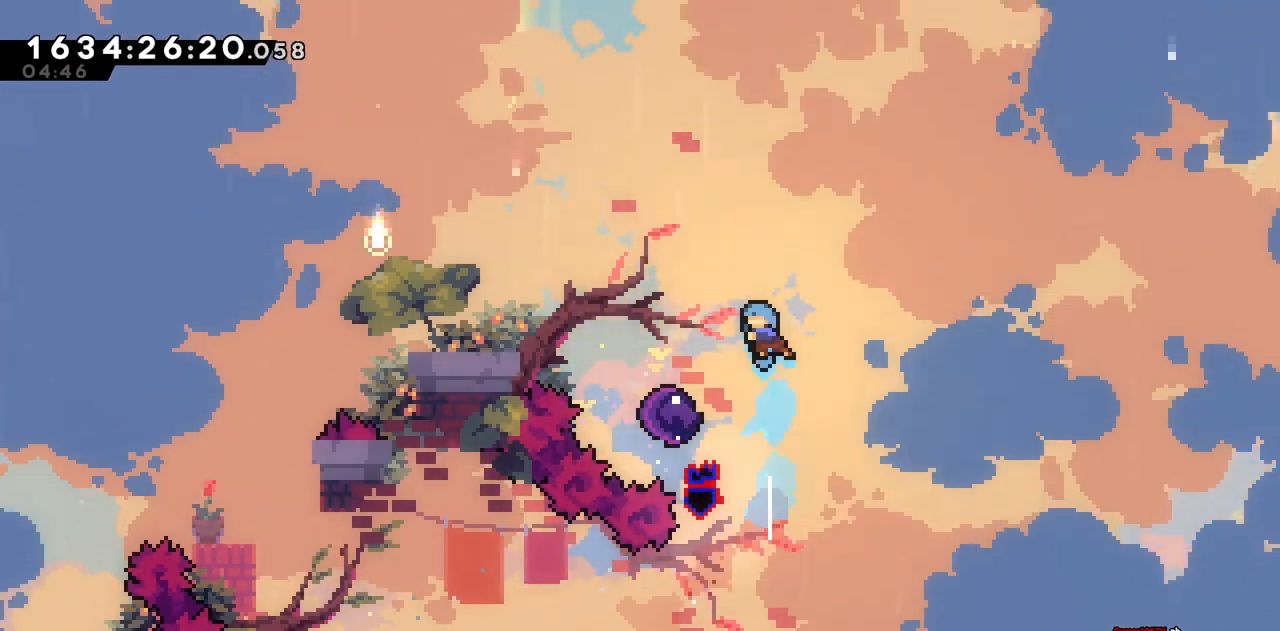
{"keys": [], "events": [[350, "a", "up"]]}
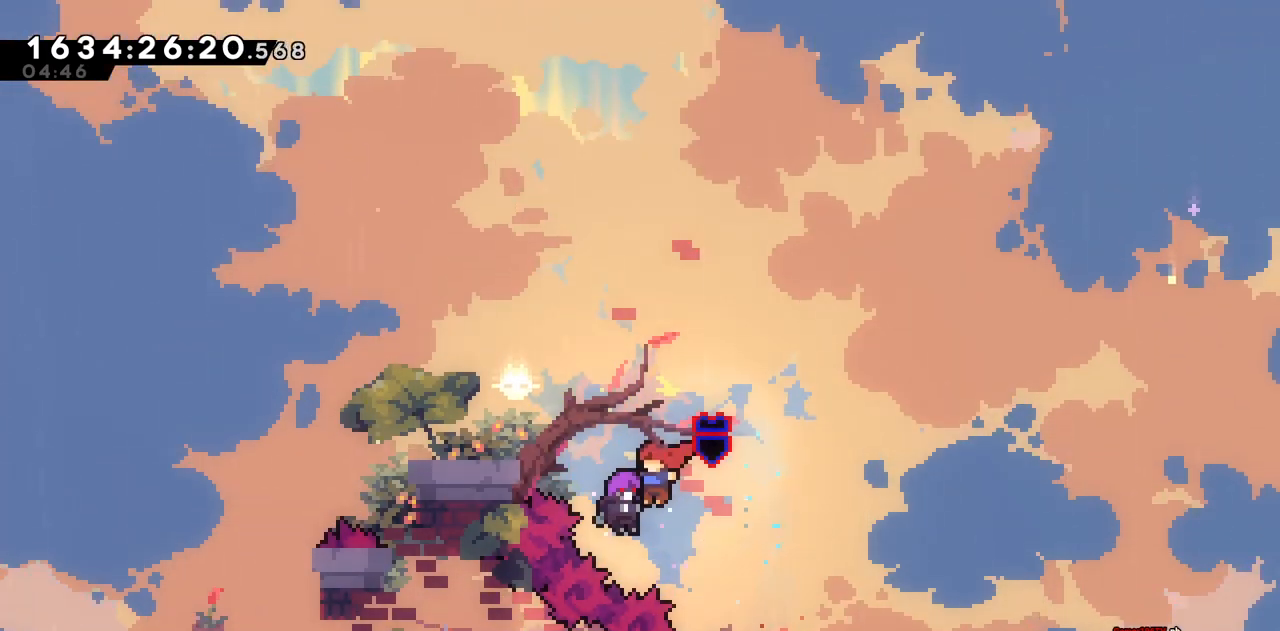
{"keys": [], "events": []}
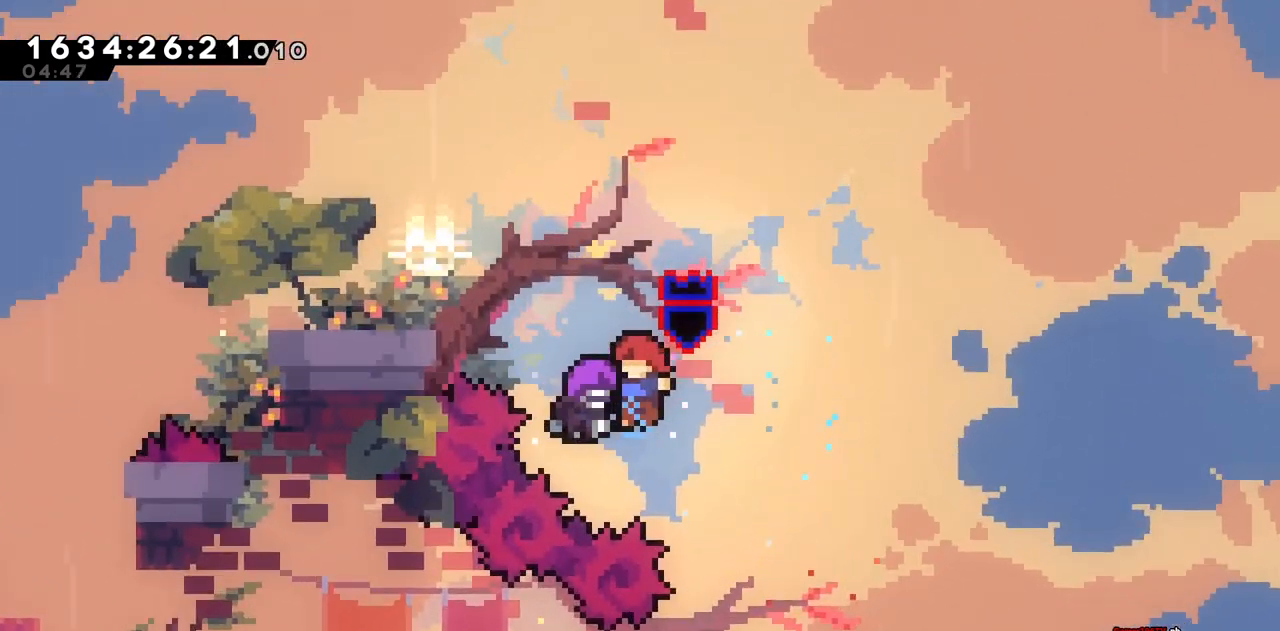
{"keys": [], "events": []}